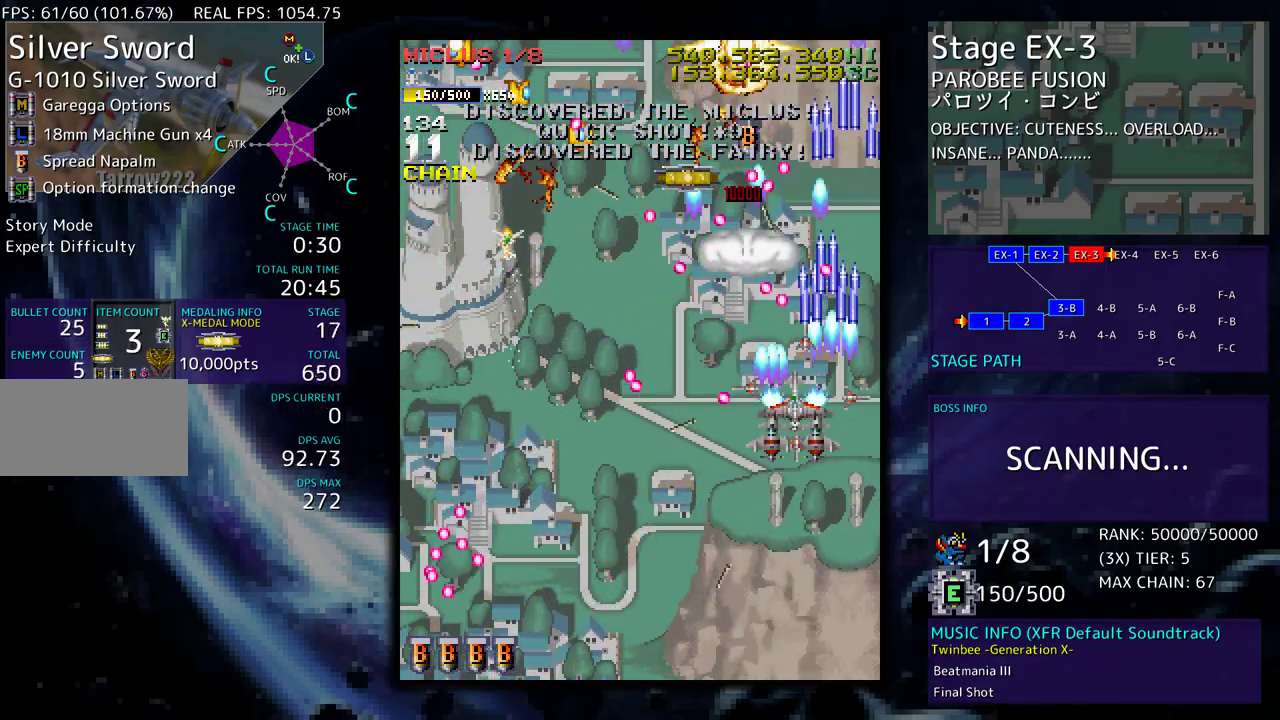
Gameplay with a controller (arcade stick); each line is a JSON object with the inputs held at the frame after it. "events" lists button and stick changes between this image and that frame as [ms after this image, input, new state], when the widget could be followed in between. Not read: L3 R3 other_buttons.
{"buttons": ["DPAD_DOWN"], "events": [[67, "DPAD_LEFT", "up"], [83, "DPAD_RIGHT", "down"], [183, "DPAD_DOWN", "up"], [183, "DPAD_RIGHT", "up"], [267, "DPAD_DOWN", "down"], [333, "DPAD_DOWN", "up"], [433, "DPAD_DOWN", "down"]]}
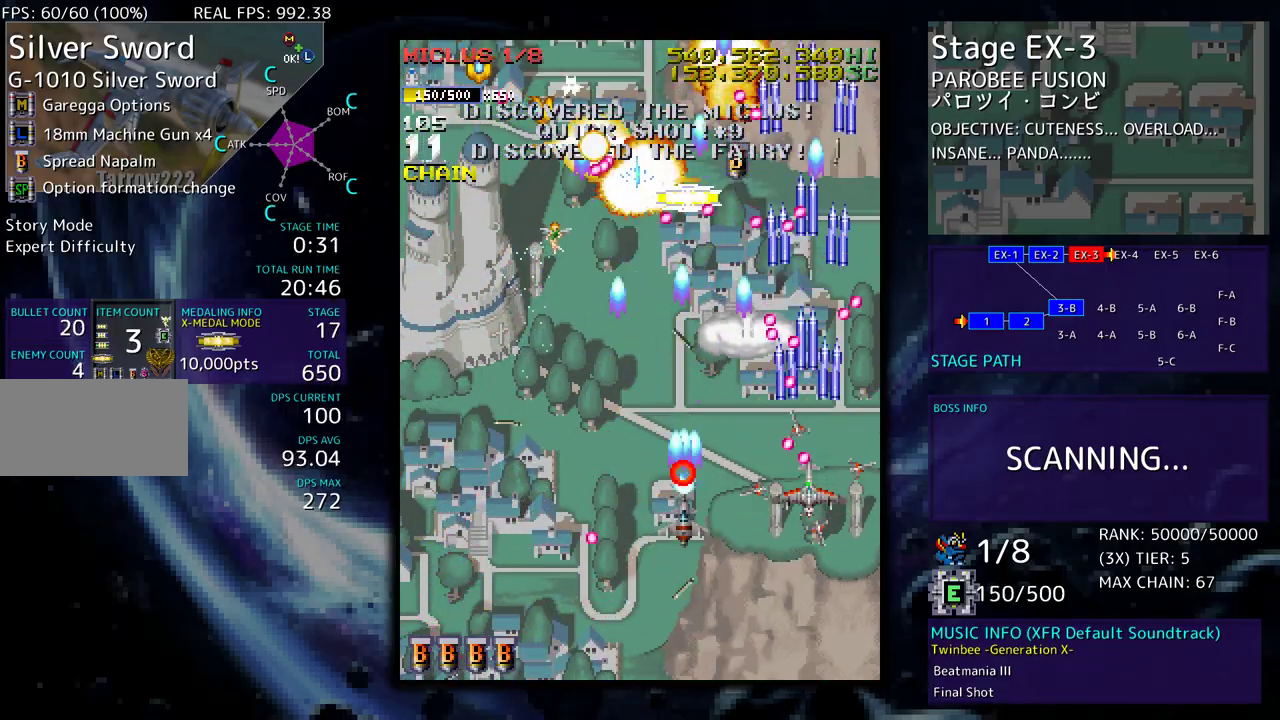
{"buttons": [], "events": [[50, "DPAD_LEFT", "down"], [100, "DPAD_DOWN", "up"], [417, "DPAD_UP", "down"], [483, "DPAD_LEFT", "up"], [483, "DPAD_UP", "up"]]}
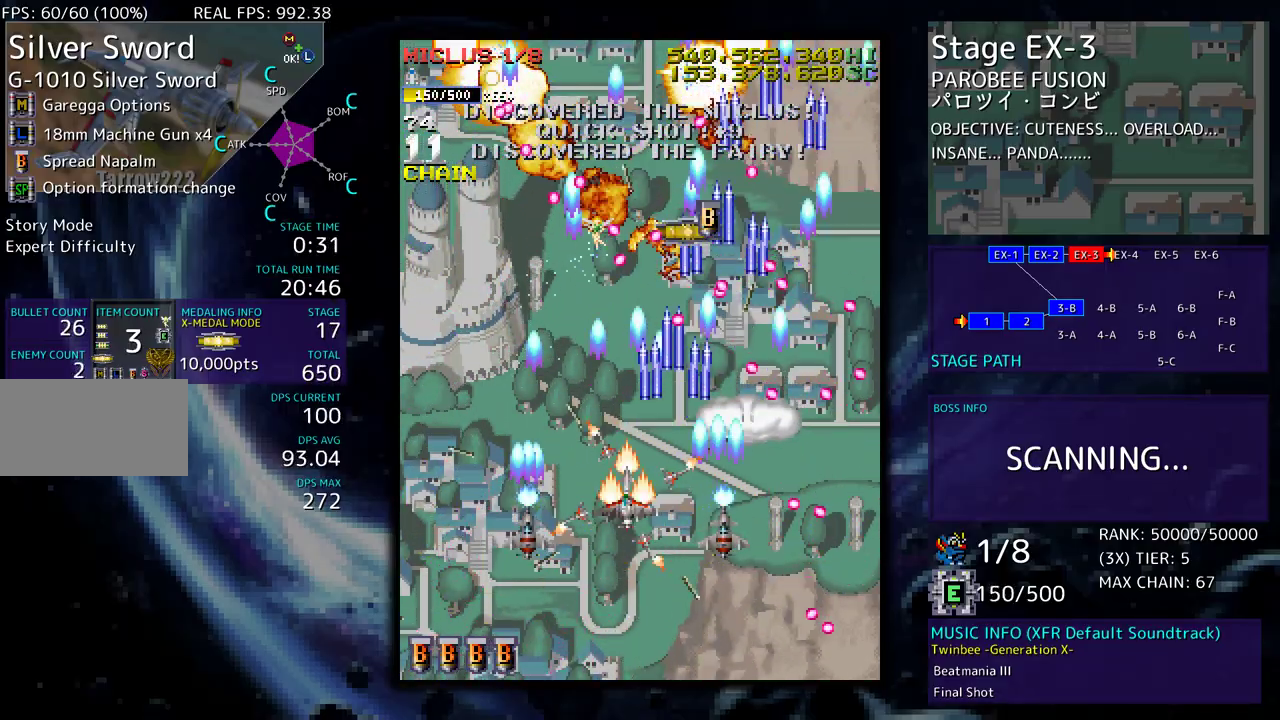
{"buttons": ["DPAD_LEFT"], "events": [[50, "DPAD_DOWN", "down"], [67, "DPAD_LEFT", "down"], [117, "DPAD_DOWN", "up"], [150, "DPAD_LEFT", "up"], [350, "DPAD_LEFT", "down"]]}
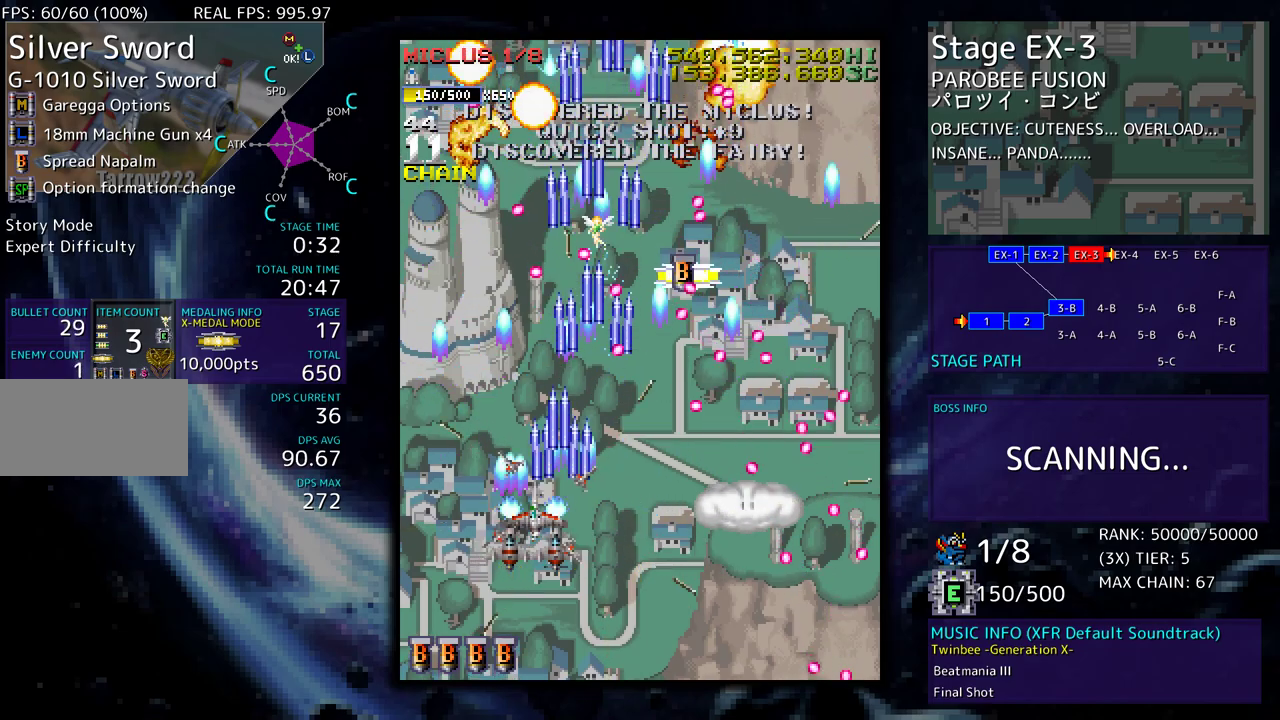
{"buttons": [], "events": [[50, "DPAD_UP", "down"], [333, "DPAD_LEFT", "up"], [333, "DPAD_UP", "up"]]}
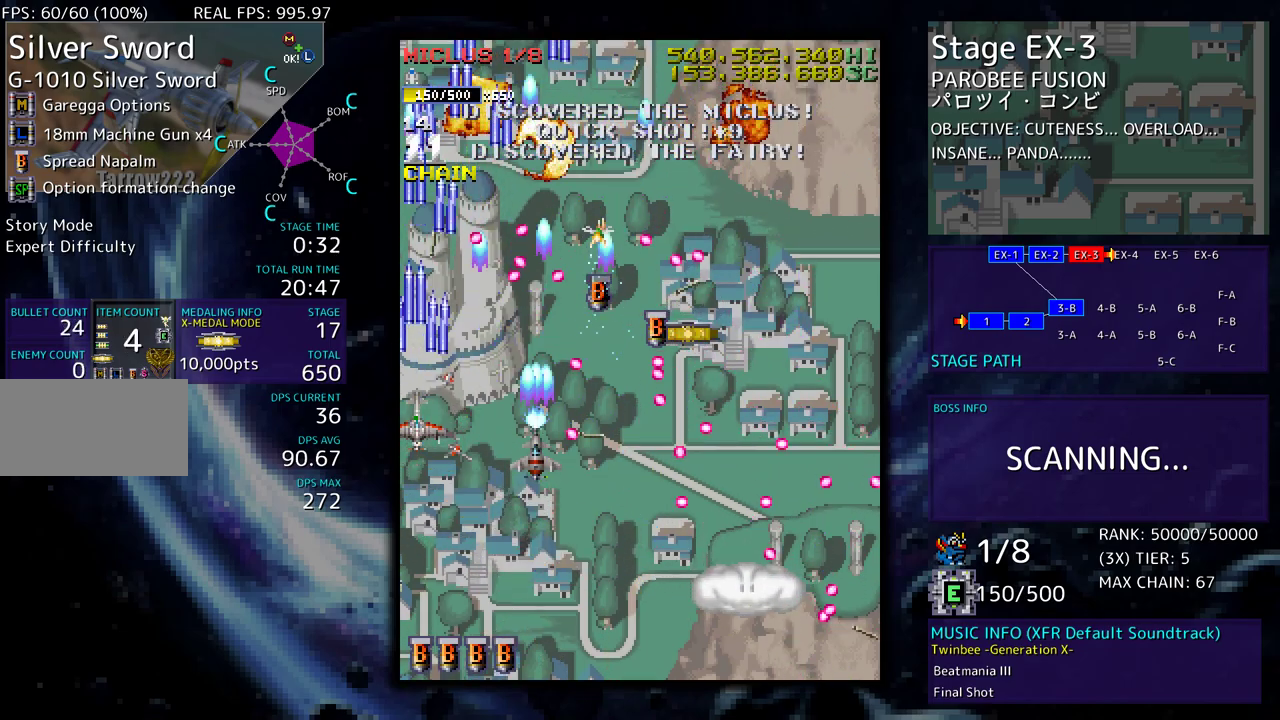
{"buttons": ["DPAD_DOWN"], "events": [[50, "DPAD_LEFT", "down"], [50, "DPAD_UP", "down"], [350, "DPAD_LEFT", "up"], [417, "DPAD_RIGHT", "down"], [433, "DPAD_DOWN", "down"], [433, "DPAD_UP", "up"], [483, "DPAD_RIGHT", "up"]]}
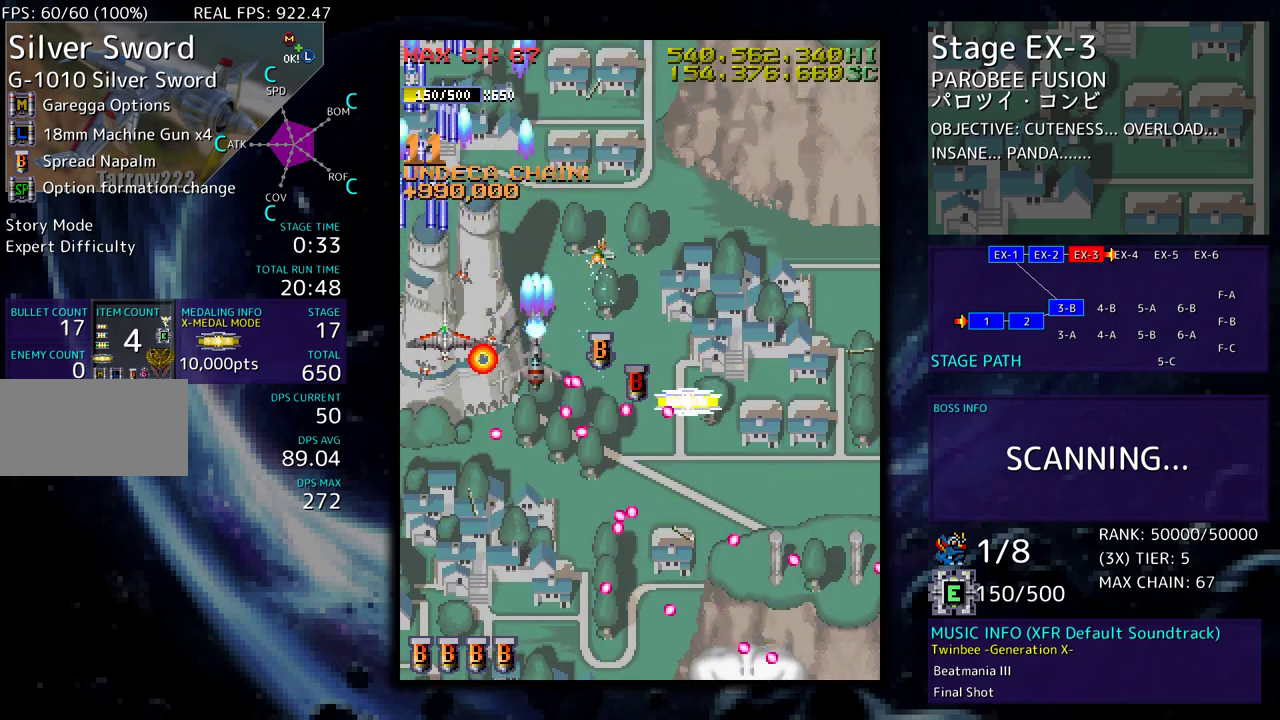
{"buttons": ["DPAD_DOWN", "DPAD_RIGHT"], "events": [[33, "DPAD_DOWN", "up"], [50, "DPAD_RIGHT", "down"], [233, "DPAD_DOWN", "down"]]}
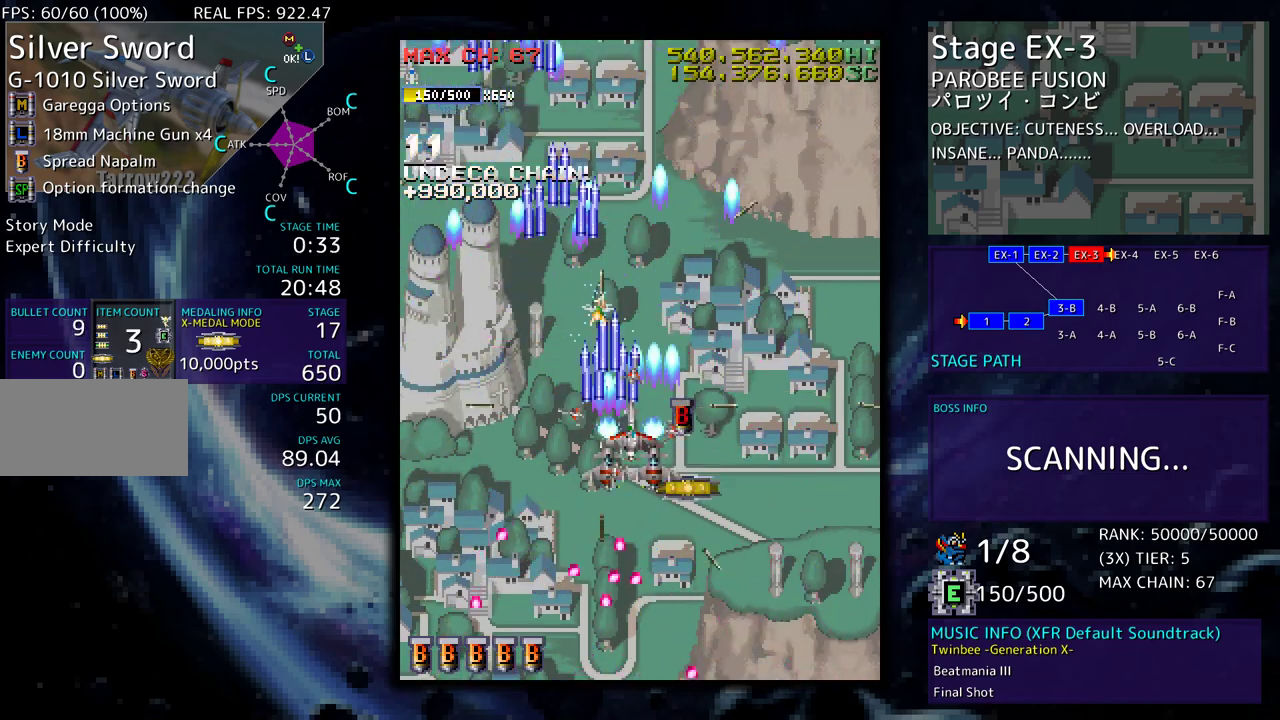
{"buttons": ["DPAD_LEFT"], "events": [[217, "DPAD_DOWN", "up"], [233, "DPAD_UP", "down"], [250, "DPAD_RIGHT", "up"], [333, "DPAD_LEFT", "down"], [467, "DPAD_UP", "up"]]}
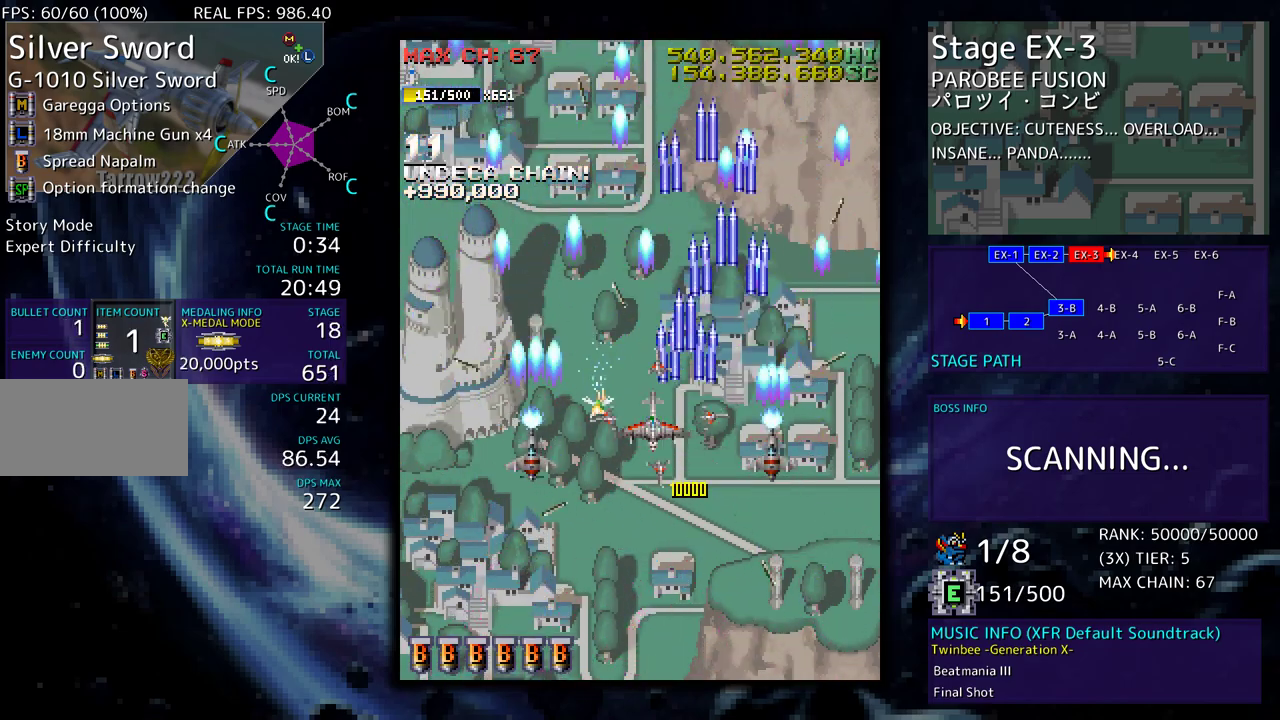
{"buttons": [], "events": [[67, "DPAD_UP", "down"], [150, "DPAD_LEFT", "up"], [450, "DPAD_UP", "up"]]}
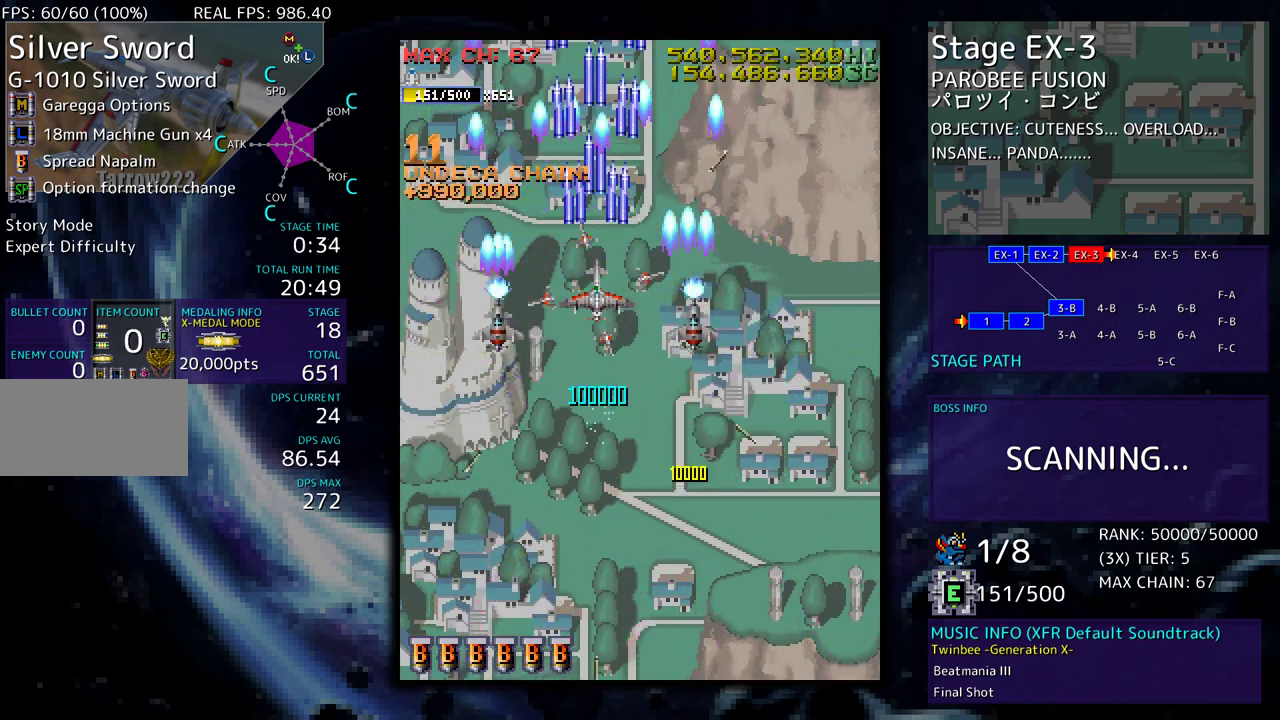
{"buttons": [], "events": []}
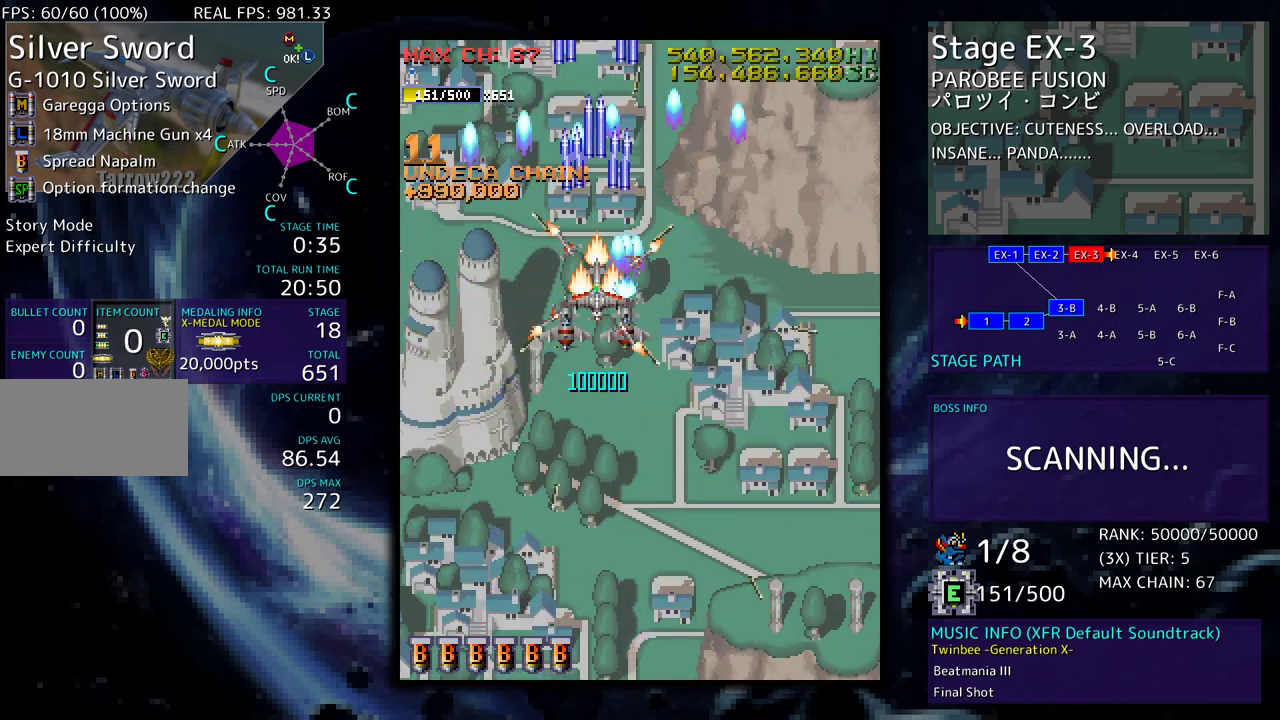
{"buttons": [], "events": [[367, "DPAD_DOWN", "down"], [367, "DPAD_RIGHT", "down"], [467, "DPAD_DOWN", "up"], [467, "DPAD_RIGHT", "up"]]}
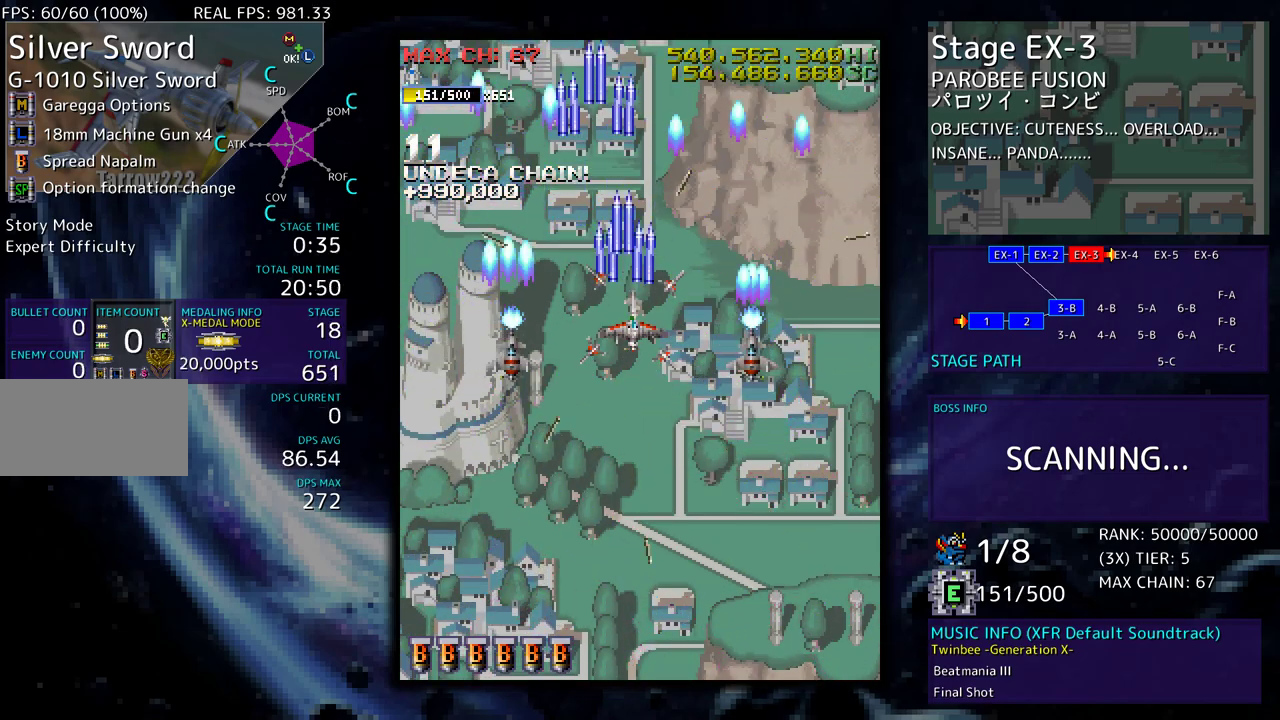
{"buttons": [], "events": []}
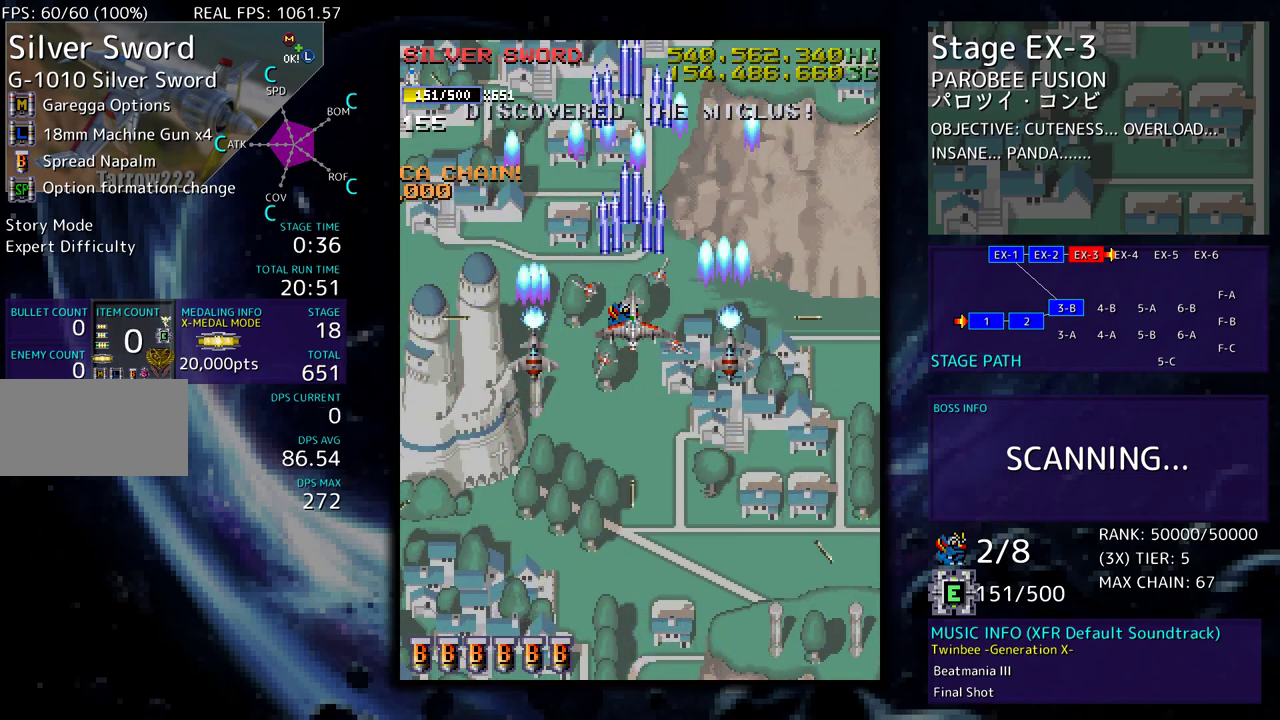
{"buttons": ["DPAD_DOWN"], "events": [[433, "DPAD_DOWN", "down"]]}
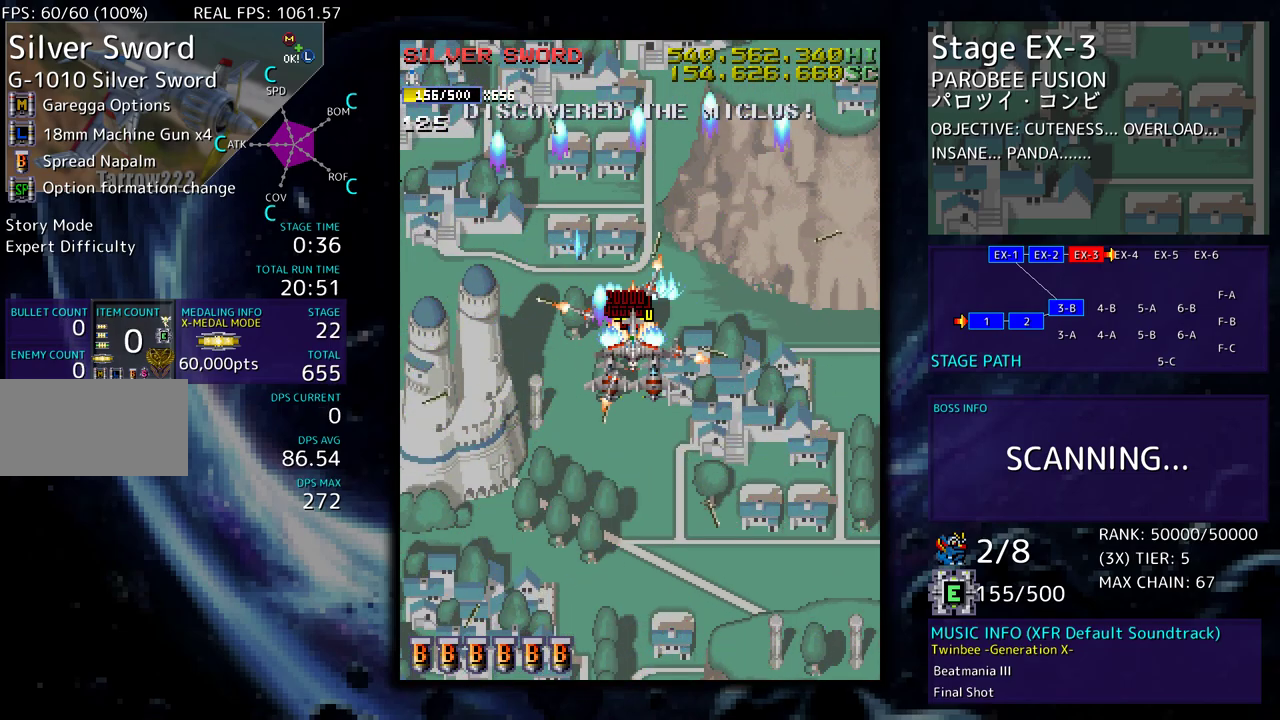
{"buttons": ["DPAD_DOWN", "DPAD_LEFT"], "events": [[17, "DPAD_DOWN", "up"], [450, "DPAD_DOWN", "down"], [483, "DPAD_LEFT", "down"]]}
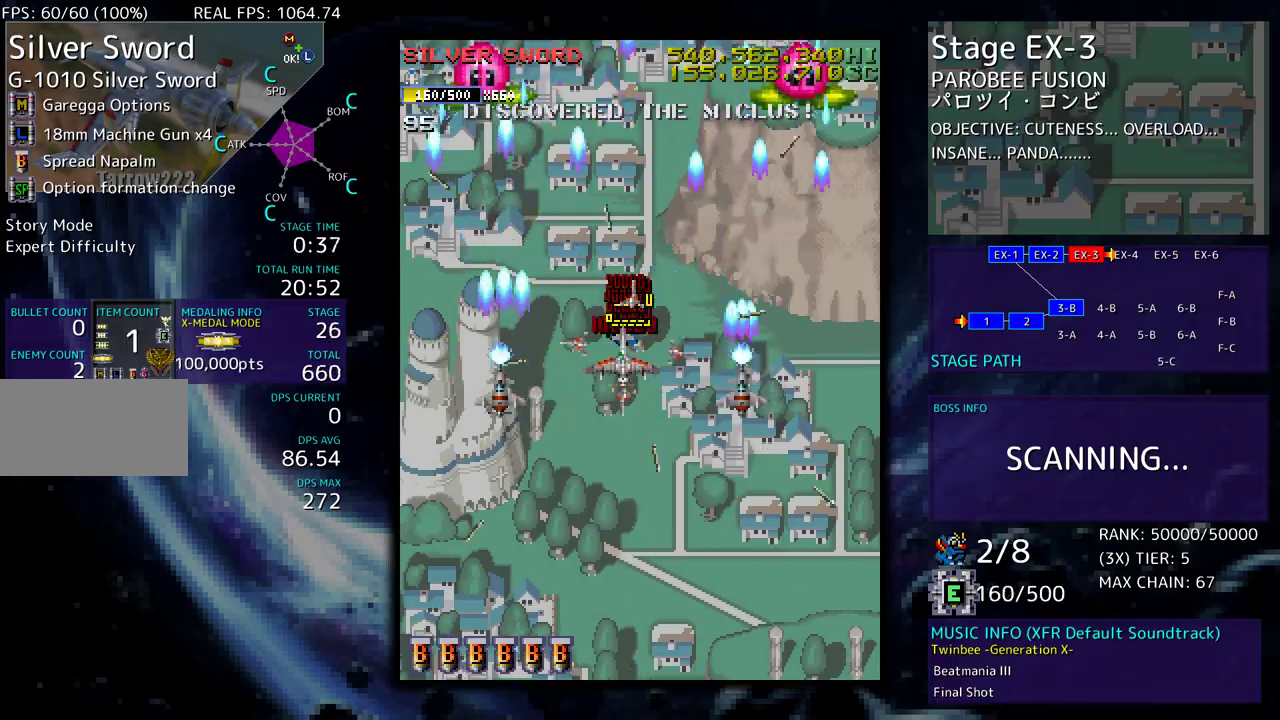
{"buttons": ["DPAD_RIGHT"], "events": [[200, "DPAD_DOWN", "up"], [350, "DPAD_LEFT", "up"], [450, "DPAD_RIGHT", "down"]]}
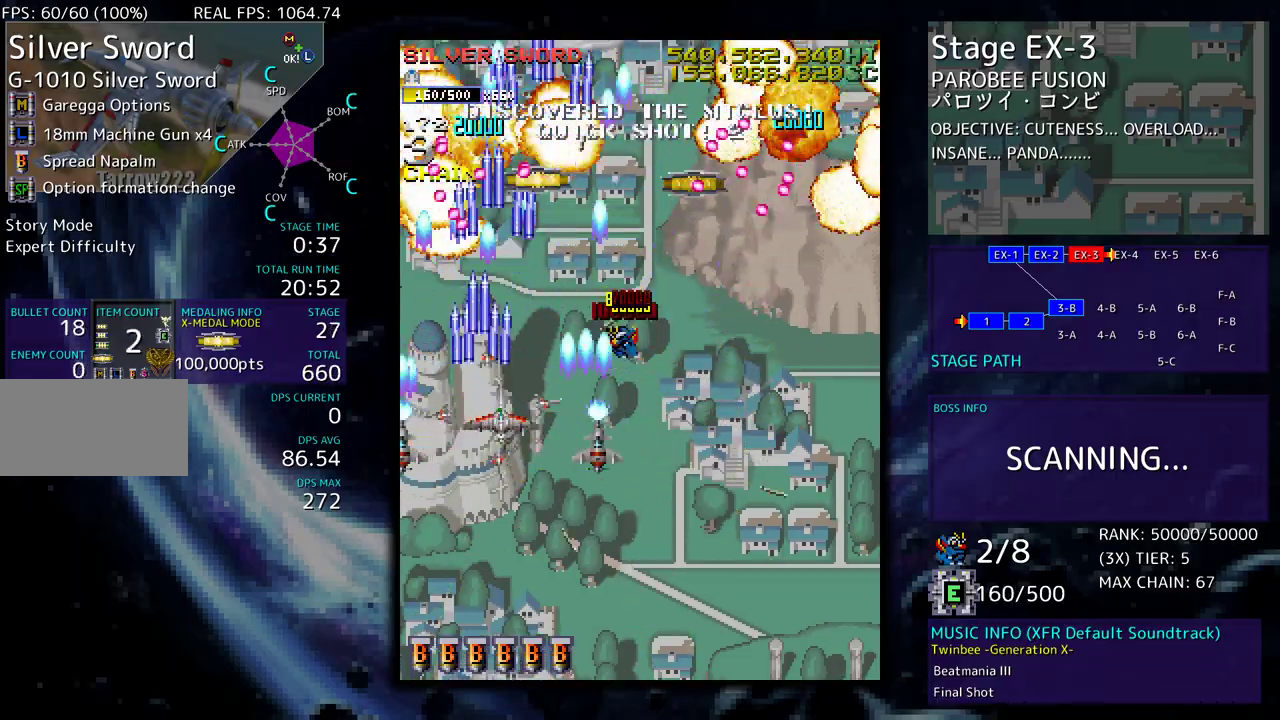
{"buttons": [], "events": [[133, "DPAD_UP", "down"], [183, "DPAD_DOWN", "down"], [183, "DPAD_UP", "up"], [233, "DPAD_RIGHT", "up"], [250, "DPAD_LEFT", "down"], [367, "DPAD_LEFT", "up"], [400, "DPAD_RIGHT", "down"], [450, "DPAD_RIGHT", "up"], [467, "DPAD_DOWN", "up"]]}
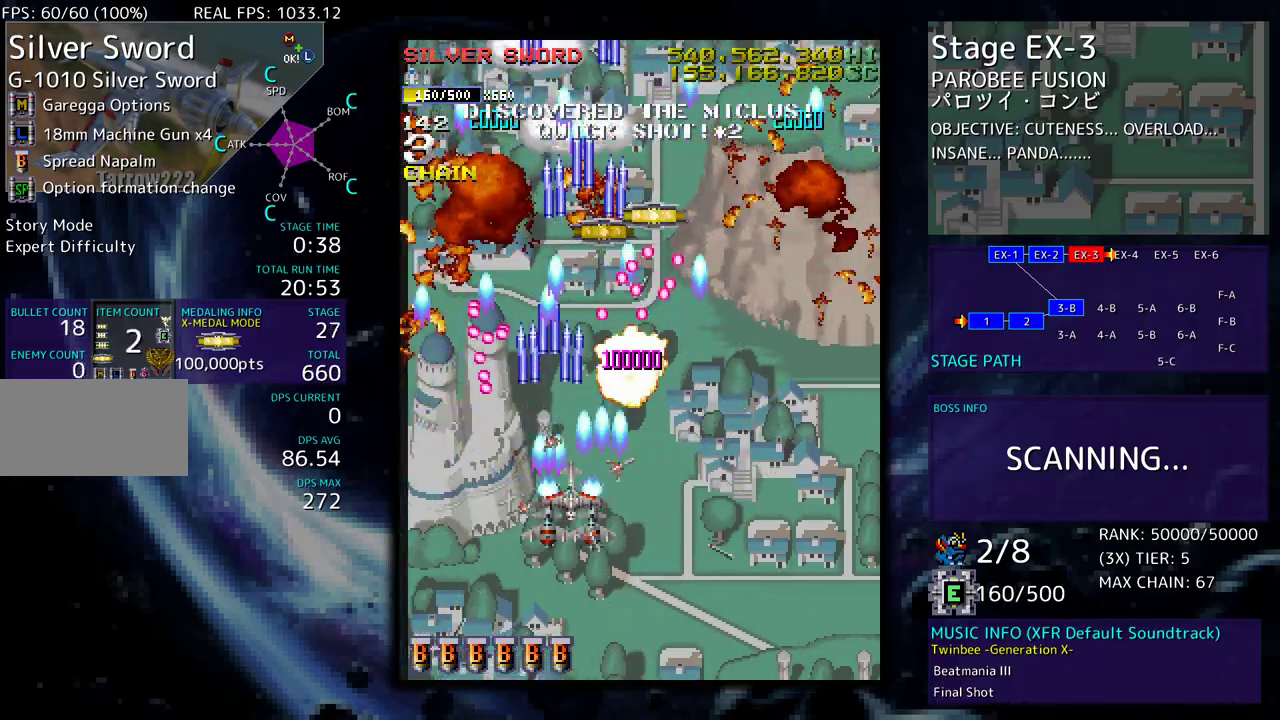
{"buttons": ["DPAD_RIGHT"], "events": [[33, "DPAD_DOWN", "down"], [67, "DPAD_RIGHT", "down"], [183, "DPAD_RIGHT", "up"], [200, "DPAD_DOWN", "up"], [317, "DPAD_DOWN", "down"], [317, "DPAD_RIGHT", "down"], [383, "DPAD_DOWN", "up"], [383, "DPAD_RIGHT", "up"], [500, "DPAD_RIGHT", "down"]]}
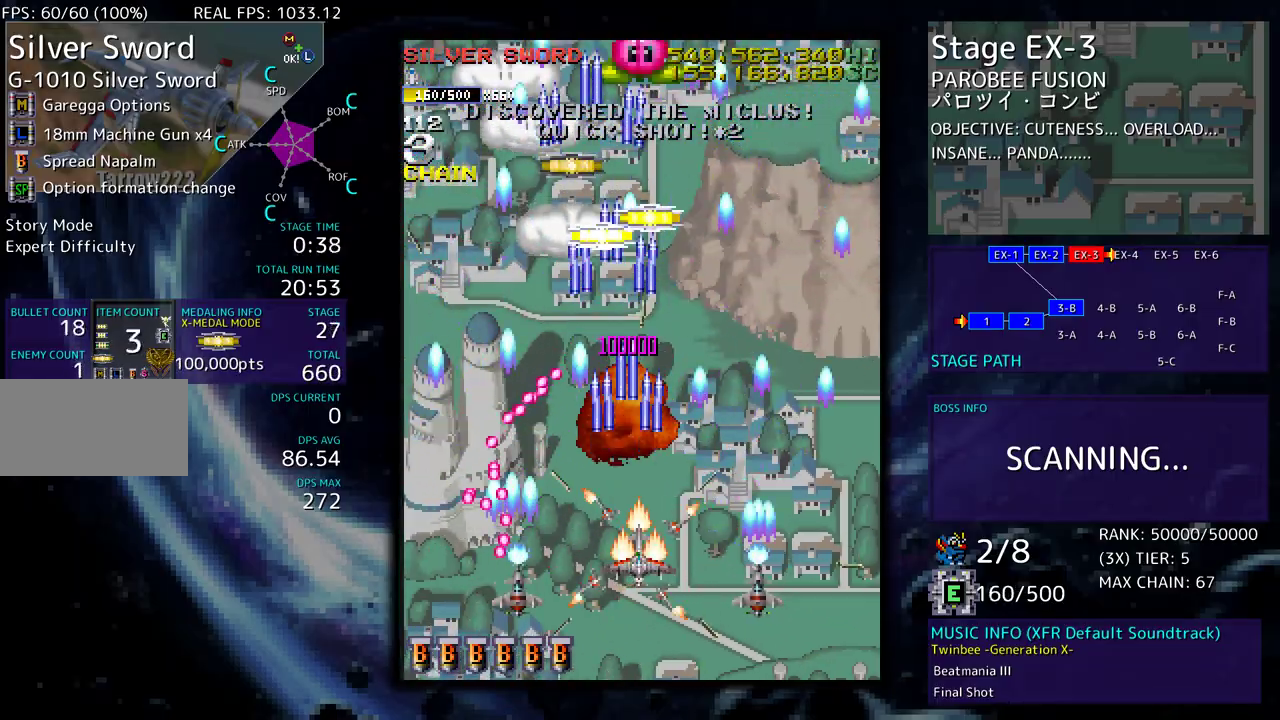
{"buttons": [], "events": [[17, "DPAD_DOWN", "down"], [50, "DPAD_DOWN", "up"], [67, "DPAD_RIGHT", "up"], [150, "DPAD_RIGHT", "down"], [183, "DPAD_DOWN", "down"], [217, "DPAD_DOWN", "up"], [267, "DPAD_RIGHT", "up"], [317, "DPAD_RIGHT", "down"], [333, "DPAD_UP", "down"], [467, "DPAD_RIGHT", "up"], [467, "DPAD_UP", "up"]]}
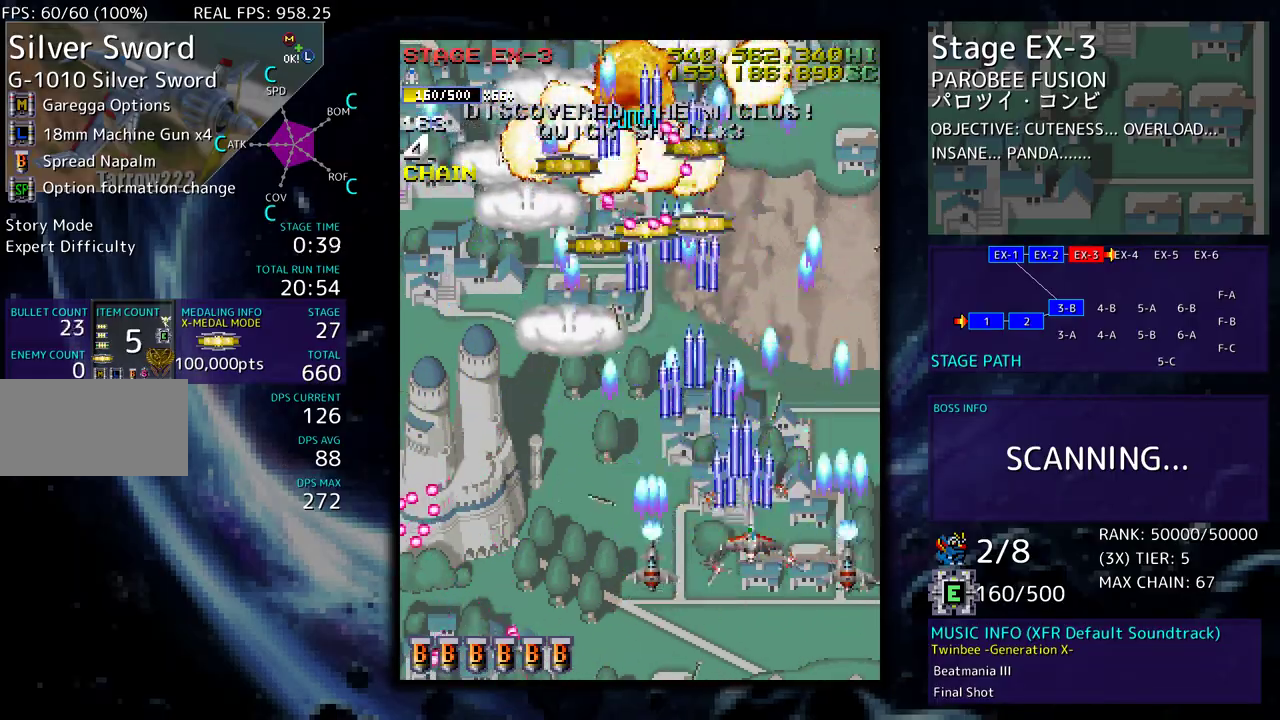
{"buttons": ["DPAD_DOWN", "DPAD_LEFT"], "events": [[17, "DPAD_RIGHT", "down"], [33, "DPAD_UP", "down"], [167, "DPAD_RIGHT", "up"], [217, "DPAD_LEFT", "down"], [283, "DPAD_UP", "up"], [317, "DPAD_DOWN", "down"]]}
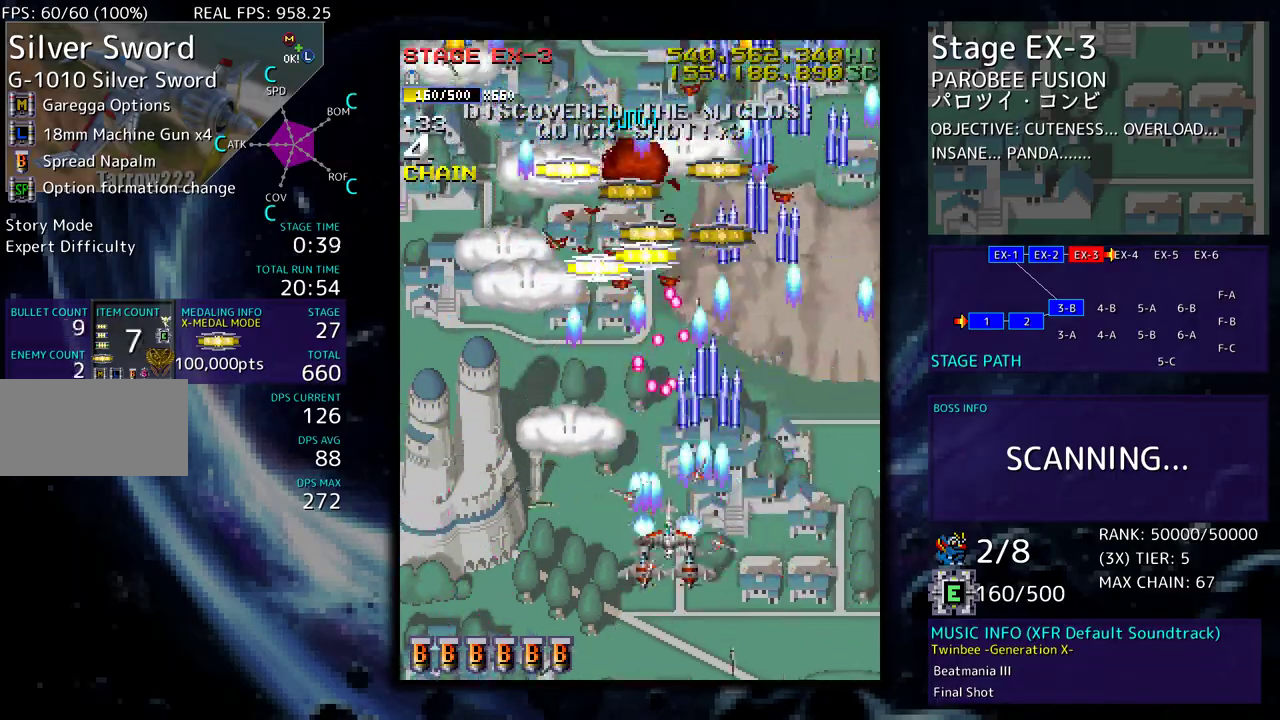
{"buttons": ["DPAD_UP", "DPAD_LEFT"], "events": [[200, "DPAD_LEFT", "up"], [217, "DPAD_DOWN", "up"], [233, "DPAD_DOWN", "down"], [233, "DPAD_LEFT", "down"], [317, "DPAD_DOWN", "up"], [467, "DPAD_UP", "down"]]}
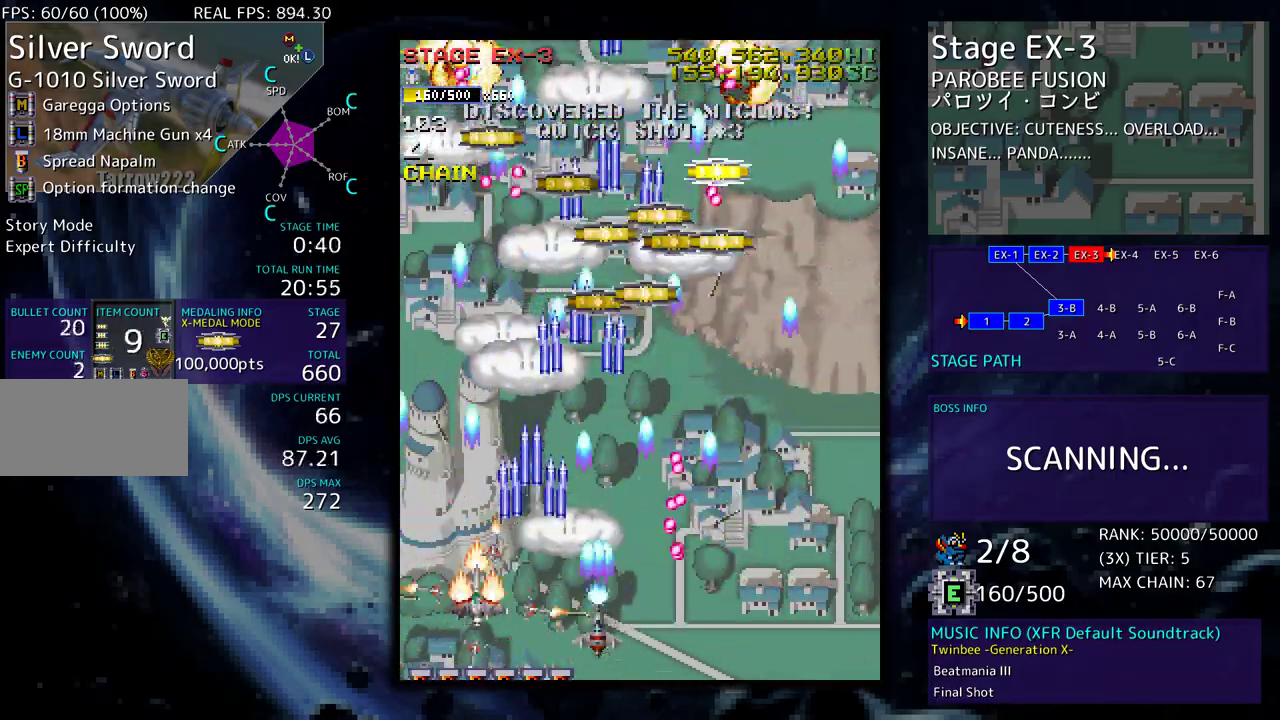
{"buttons": ["DPAD_DOWN", "DPAD_RIGHT"], "events": [[183, "DPAD_LEFT", "up"], [200, "DPAD_RIGHT", "down"], [233, "DPAD_UP", "up"], [350, "DPAD_DOWN", "down"]]}
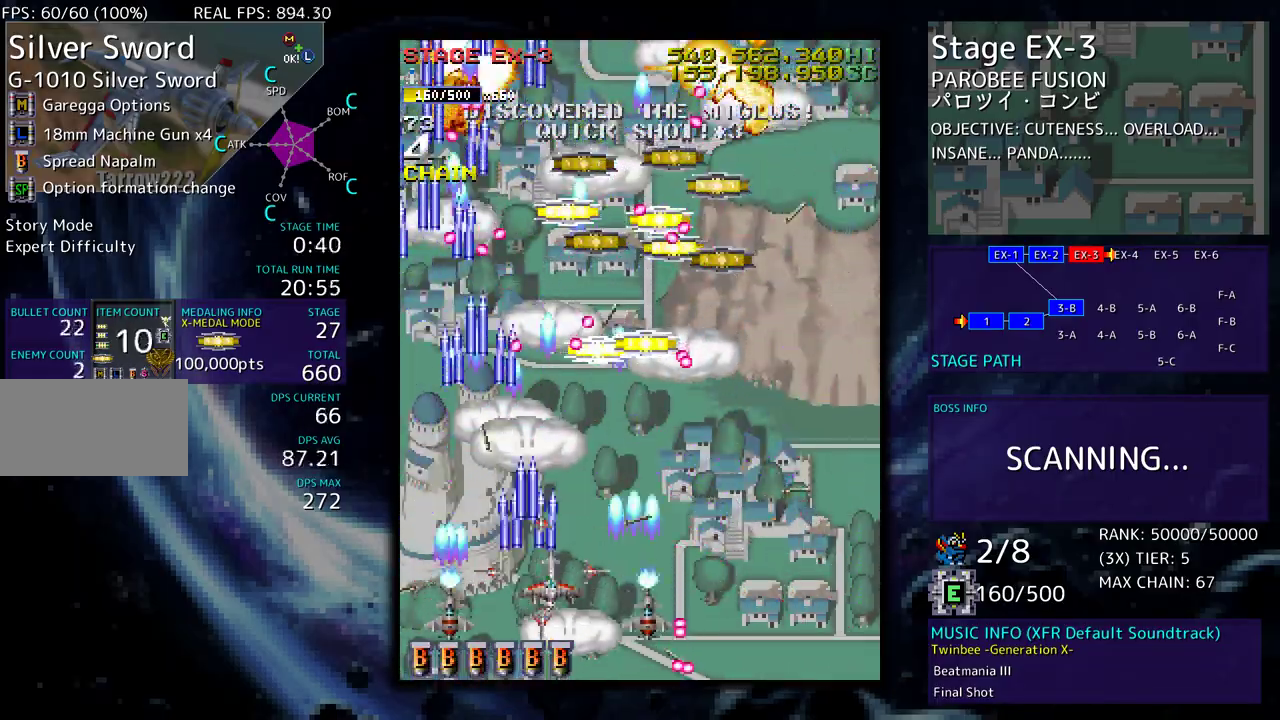
{"buttons": ["DPAD_UP", "DPAD_RIGHT"], "events": [[467, "DPAD_DOWN", "up"], [500, "DPAD_UP", "down"]]}
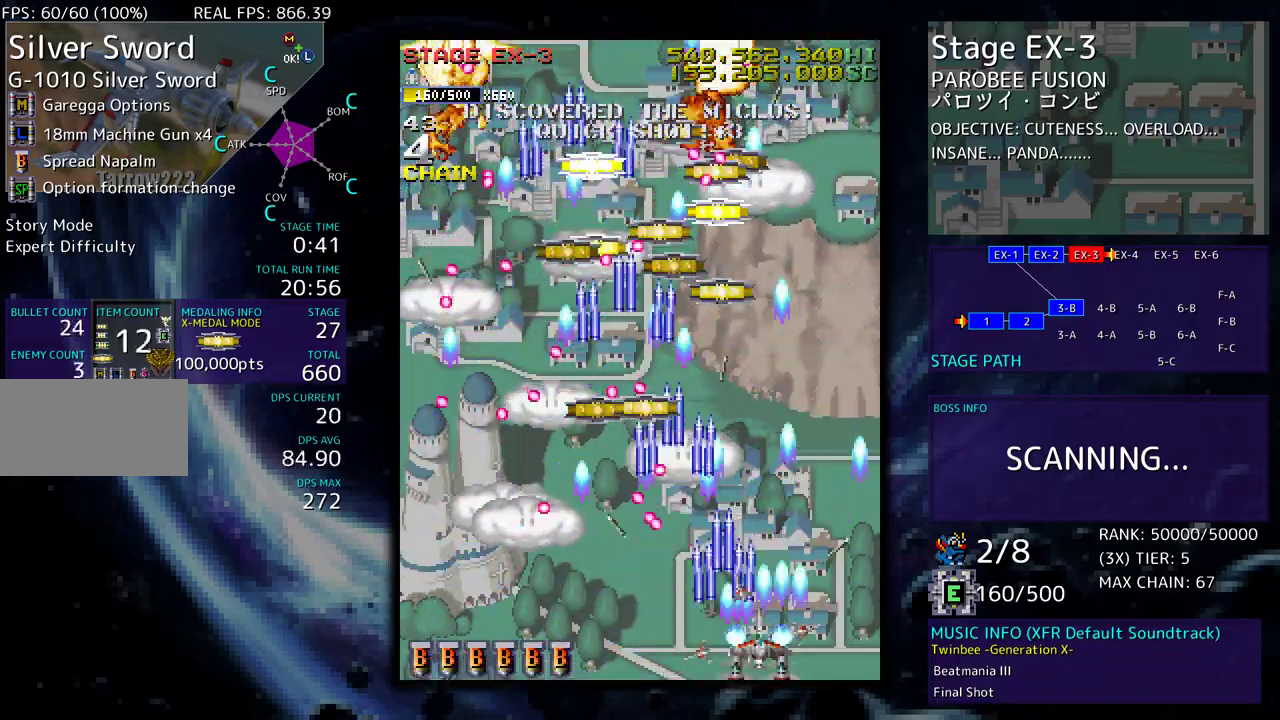
{"buttons": [], "events": [[250, "DPAD_LEFT", "down"], [250, "DPAD_RIGHT", "up"], [417, "DPAD_UP", "up"], [500, "DPAD_LEFT", "up"]]}
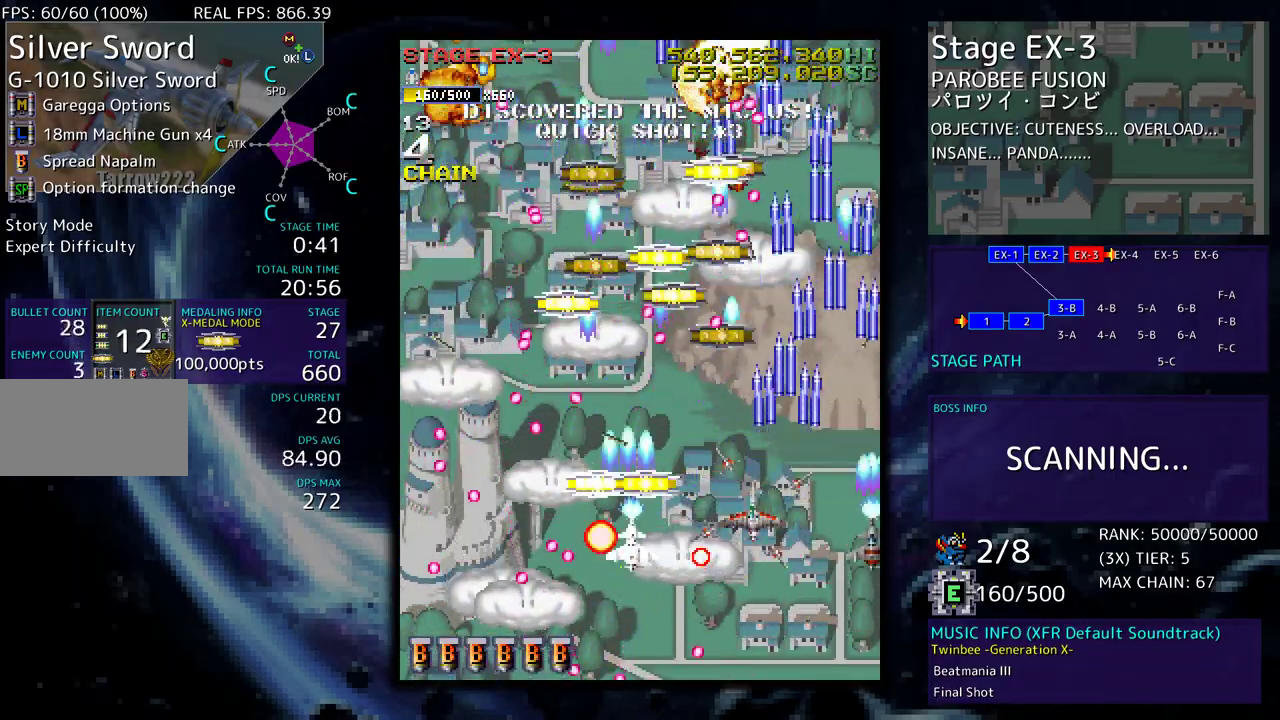
{"buttons": ["DPAD_DOWN", "DPAD_RIGHT"], "events": [[33, "DPAD_DOWN", "down"], [33, "DPAD_LEFT", "down"], [83, "DPAD_DOWN", "up"], [300, "DPAD_DOWN", "down"], [333, "DPAD_LEFT", "up"], [367, "DPAD_RIGHT", "down"]]}
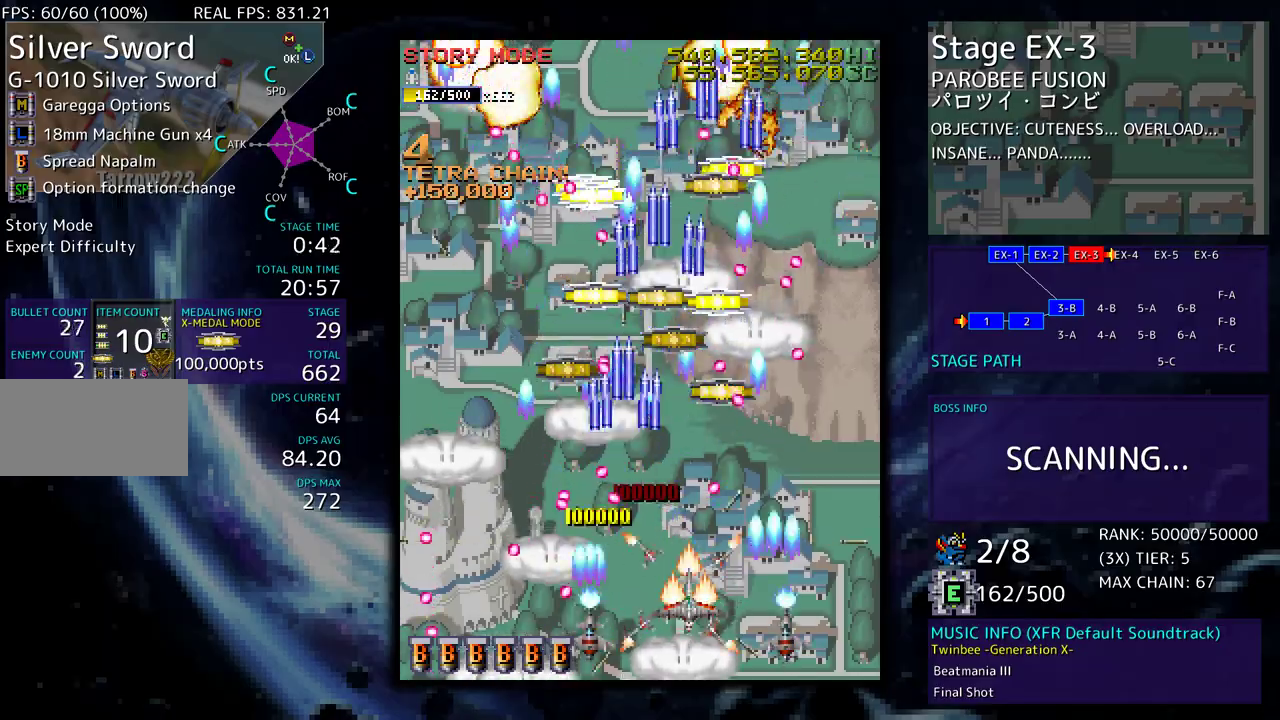
{"buttons": ["DPAD_DOWN", "DPAD_LEFT"]}
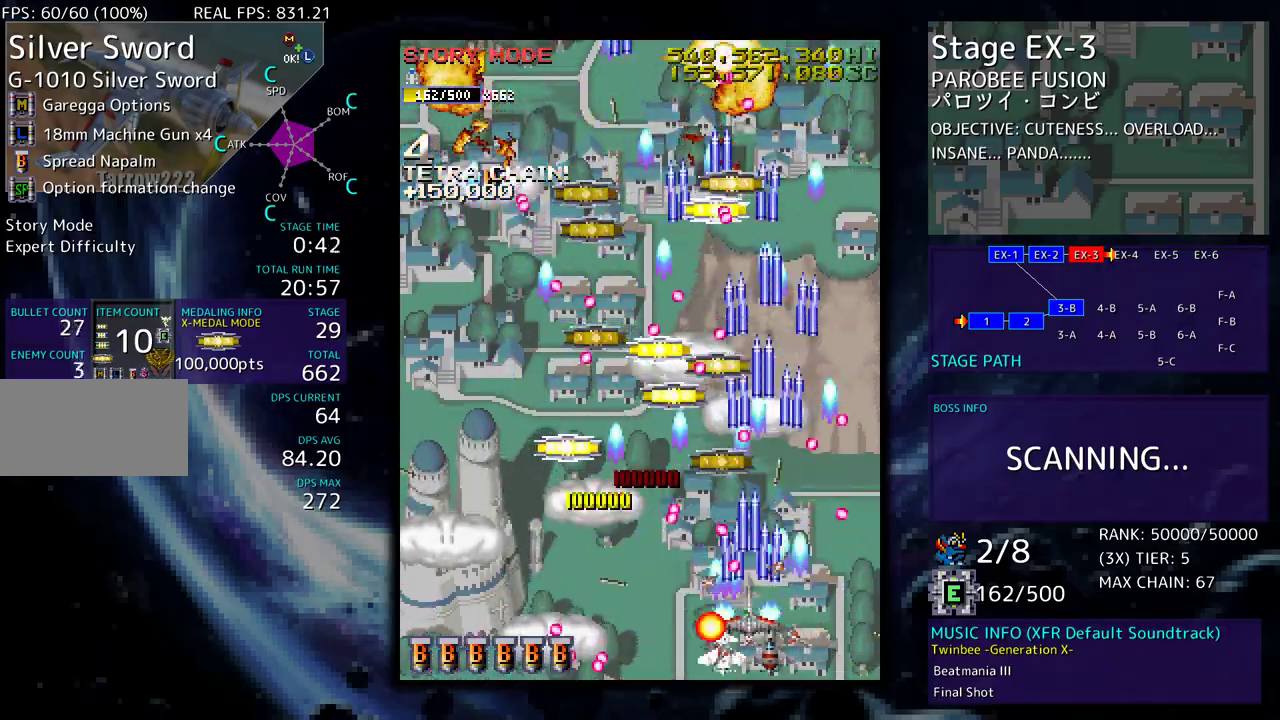
{"buttons": ["DPAD_UP", "DPAD_RIGHT"], "events": [[217, "DPAD_DOWN", "up"], [333, "DPAD_UP", "down"], [467, "DPAD_LEFT", "up"], [483, "DPAD_RIGHT", "down"]]}
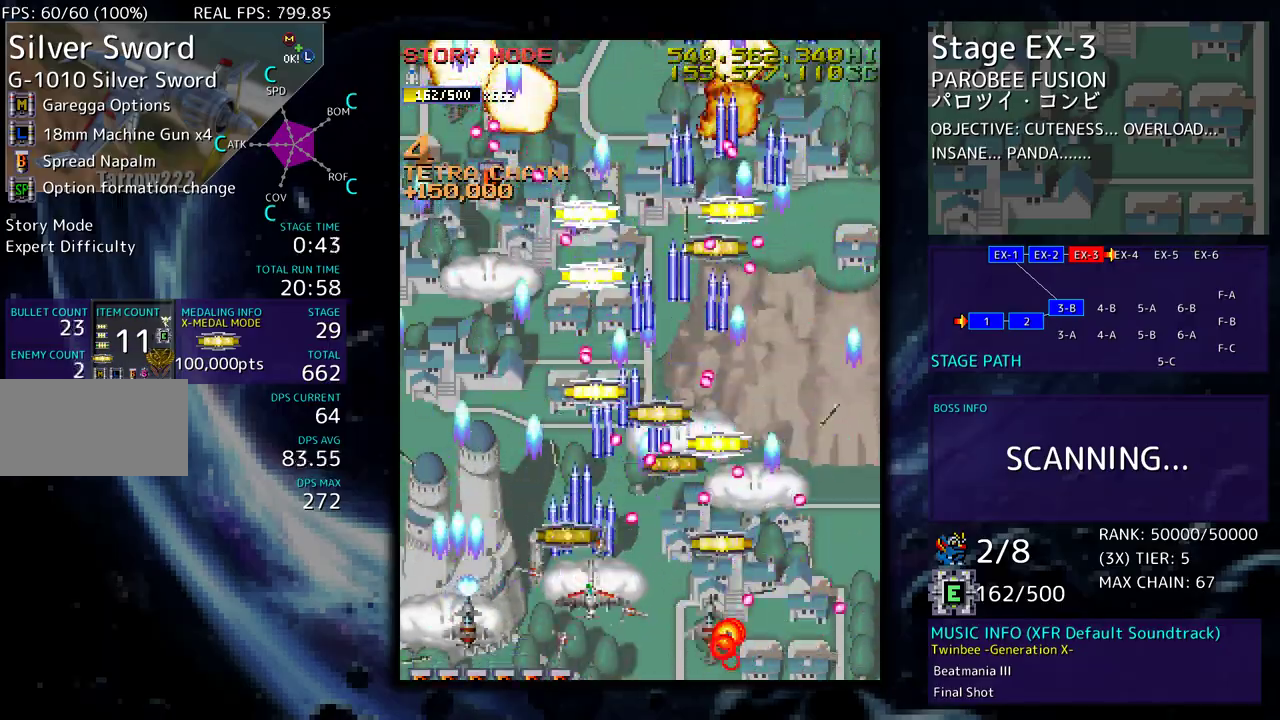
{"buttons": ["DPAD_DOWN", "DPAD_RIGHT"], "events": [[50, "DPAD_UP", "up"], [67, "DPAD_DOWN", "down"], [133, "DPAD_RIGHT", "up"], [150, "DPAD_LEFT", "down"], [283, "DPAD_DOWN", "up"], [383, "DPAD_DOWN", "down"], [400, "DPAD_LEFT", "up"], [400, "DPAD_RIGHT", "down"]]}
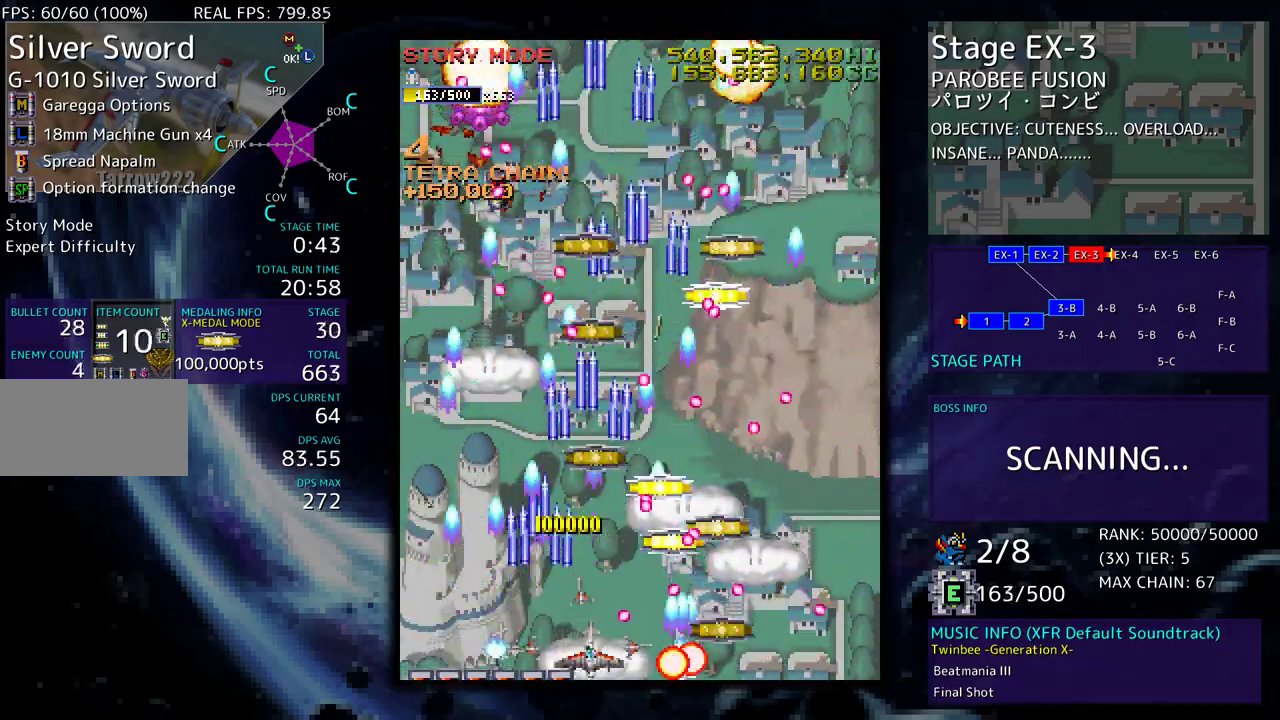
{"buttons": ["DPAD_DOWN", "DPAD_LEFT"], "events": [[50, "DPAD_DOWN", "up"], [50, "DPAD_RIGHT", "up"], [167, "DPAD_DOWN", "down"], [167, "DPAD_RIGHT", "down"], [500, "DPAD_LEFT", "down"], [500, "DPAD_RIGHT", "up"]]}
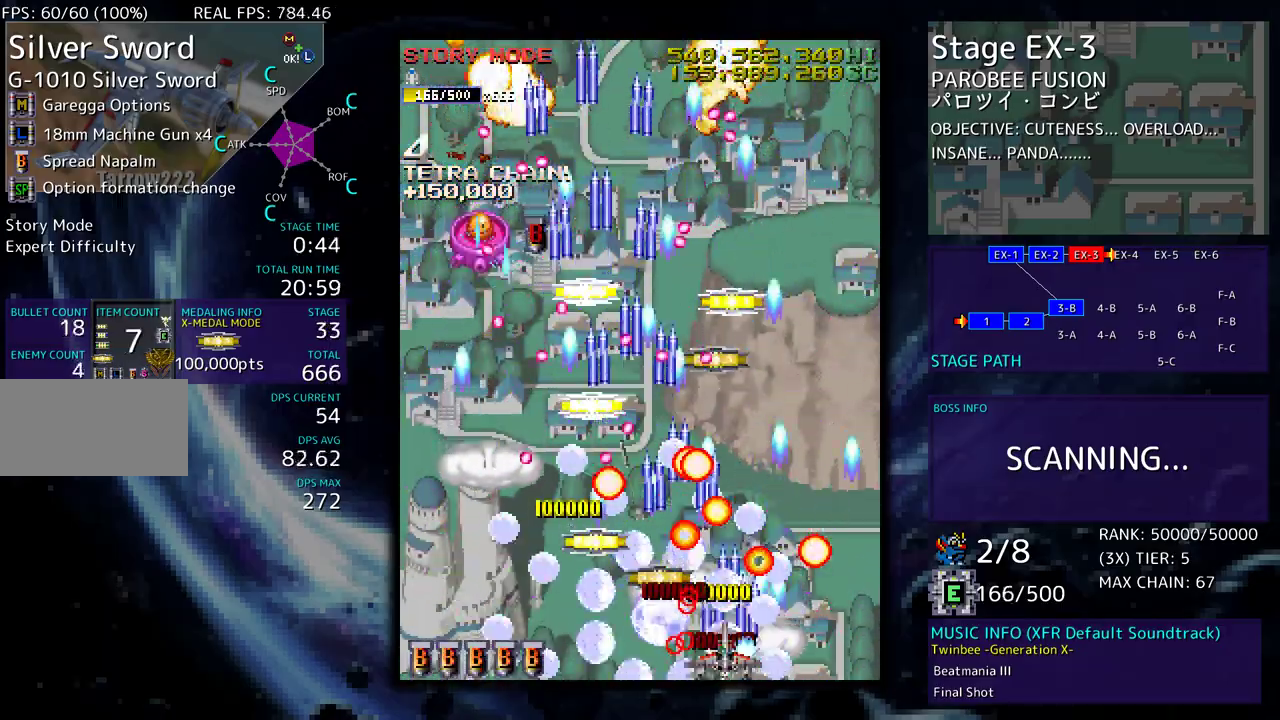
{"buttons": ["DPAD_UP", "DPAD_LEFT"], "events": [[33, "DPAD_DOWN", "up"], [133, "DPAD_UP", "down"], [200, "DPAD_LEFT", "up"], [250, "DPAD_LEFT", "down"], [250, "DPAD_UP", "up"], [450, "DPAD_UP", "down"]]}
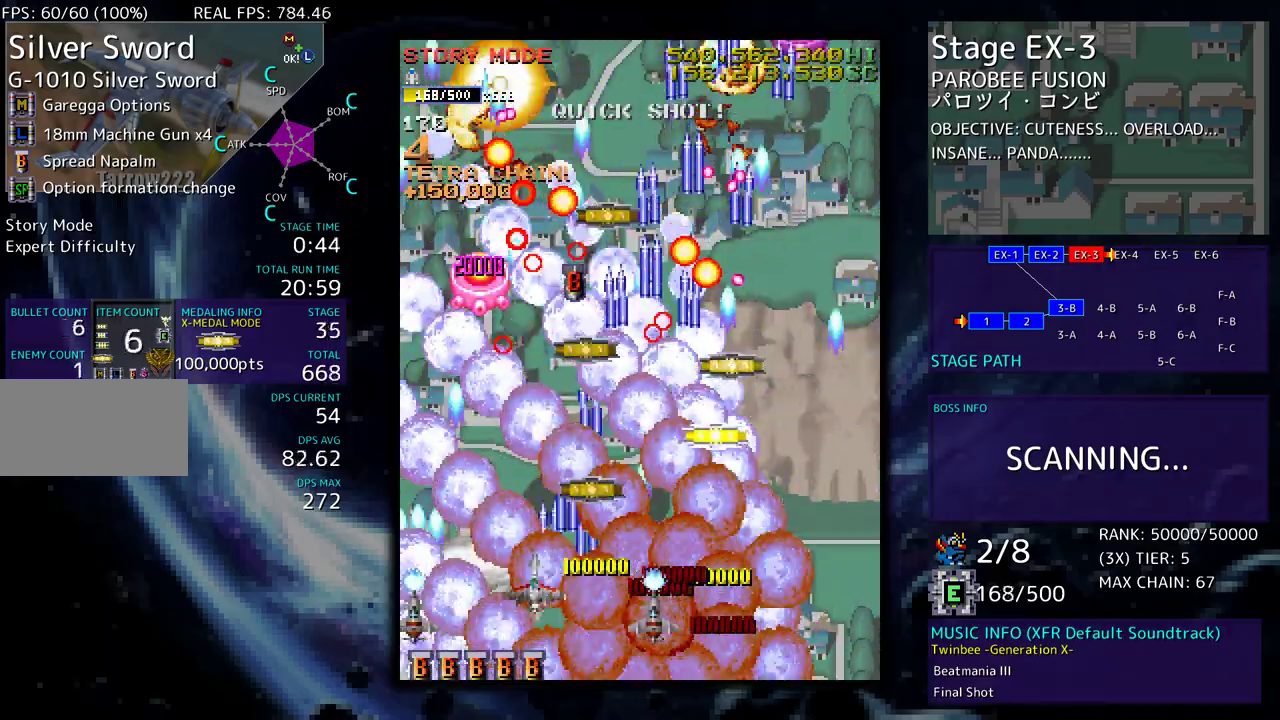
{"buttons": ["DPAD_DOWN", "DPAD_RIGHT"]}